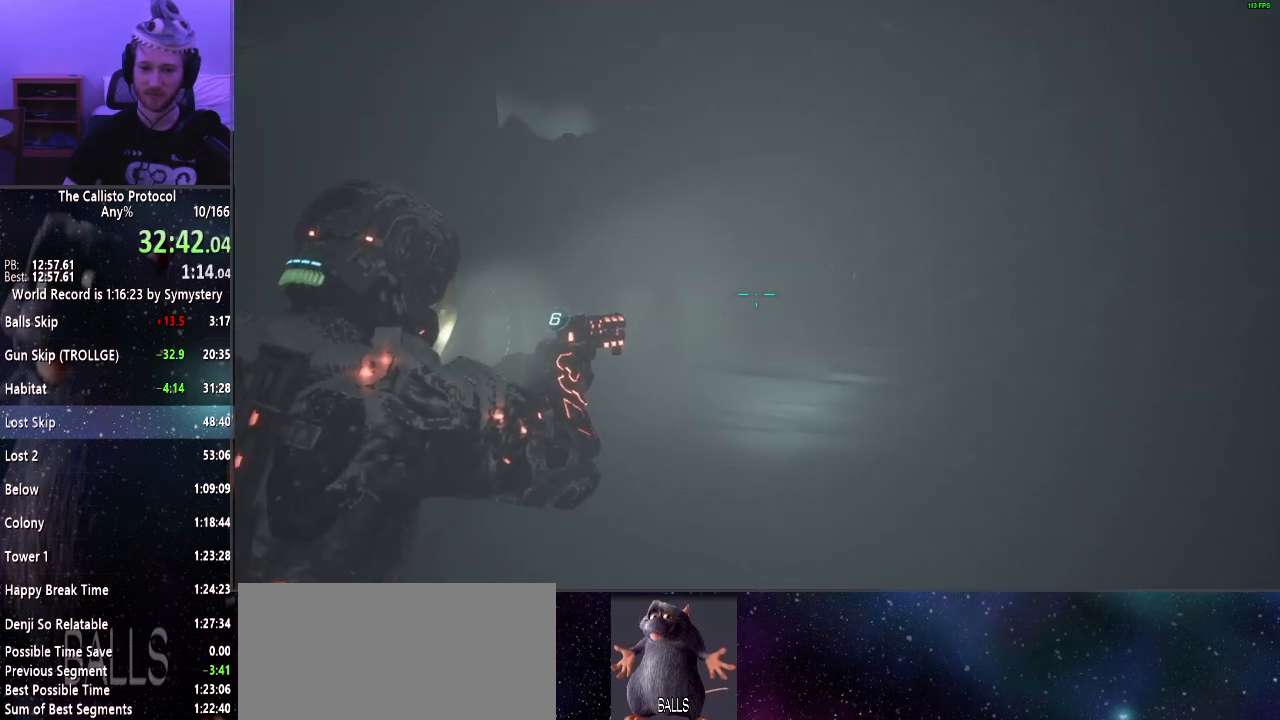
Gameplay with keyboard and mouse; each line is a JSON object with the keys and mouse buttons held at the frame after it. "events" lists presses ("down") and releases ("up") of "a", "alt", "c", "ctrl", "d", "e", "f", "q", "r", "s", "shift", "space", "tab", "v", "w", "x", "z", "mouse_left", "mouse_middle", "mouse_right", "mouse_wheel_up" and "mouse_wheel_down" between this image and that frame as [ms after this image, input, new state], when the widget could be followed in between. "mouse_left", "mouse_middle", "mouse_right", "mouse_wheel_up", "mouse_wheel_down" = the "left", "middle", "right", "wheel_up", "wheel_down" buttons of the "mouse" list. No other keys are recorded. Mouse movement is not recorded.
{"keys": ["shift", "w"], "mouse": ["right"], "events": []}
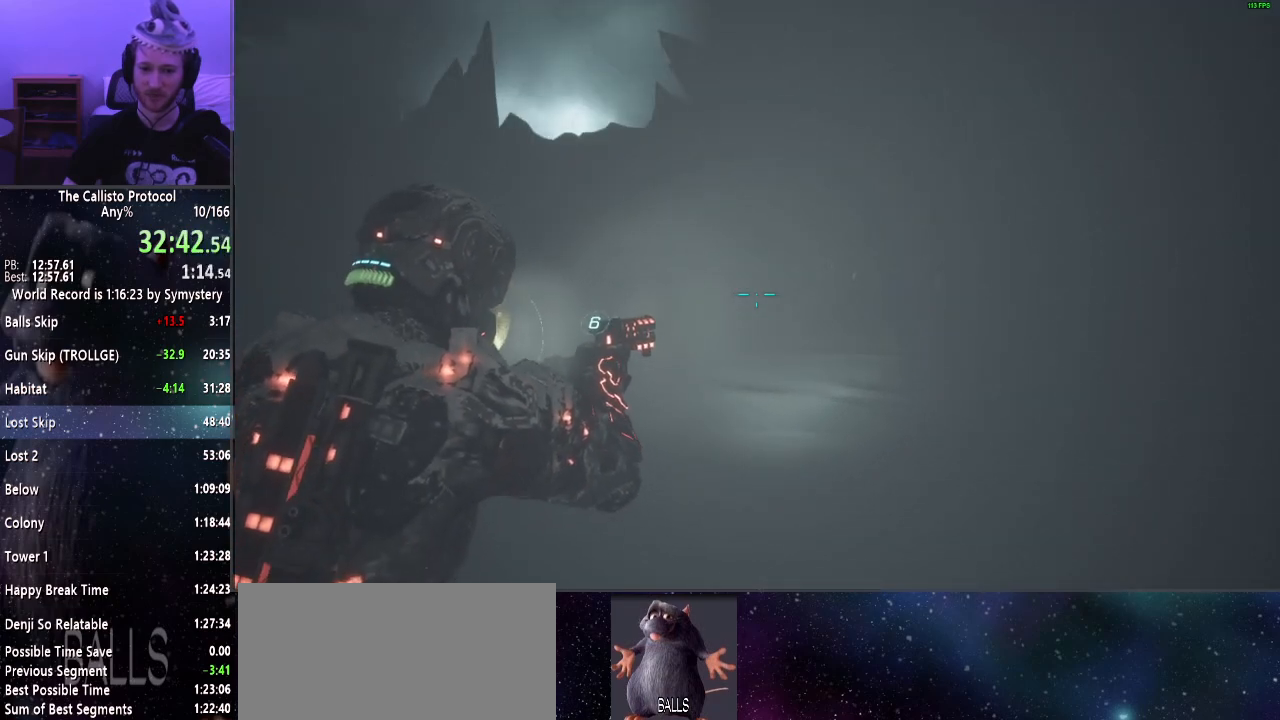
{"keys": ["w"], "mouse": ["right"], "events": [[450, "shift", "up"]]}
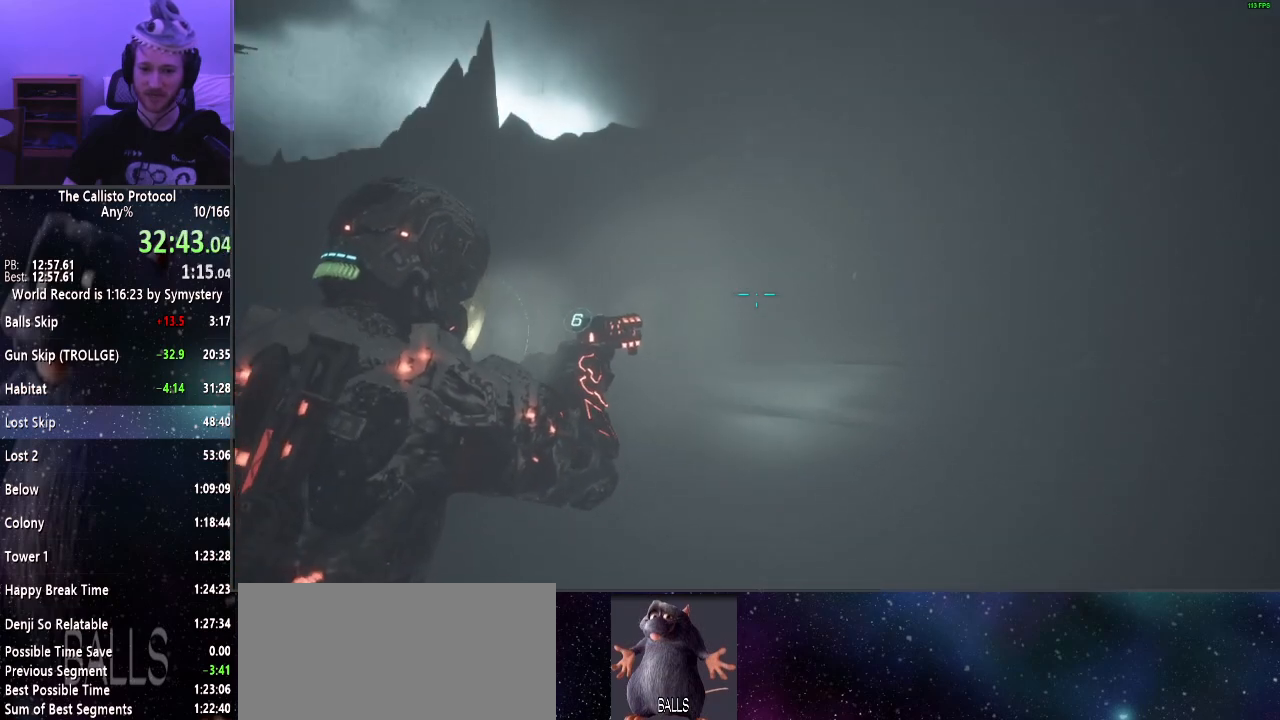
{"keys": ["w"], "mouse": ["right"], "events": []}
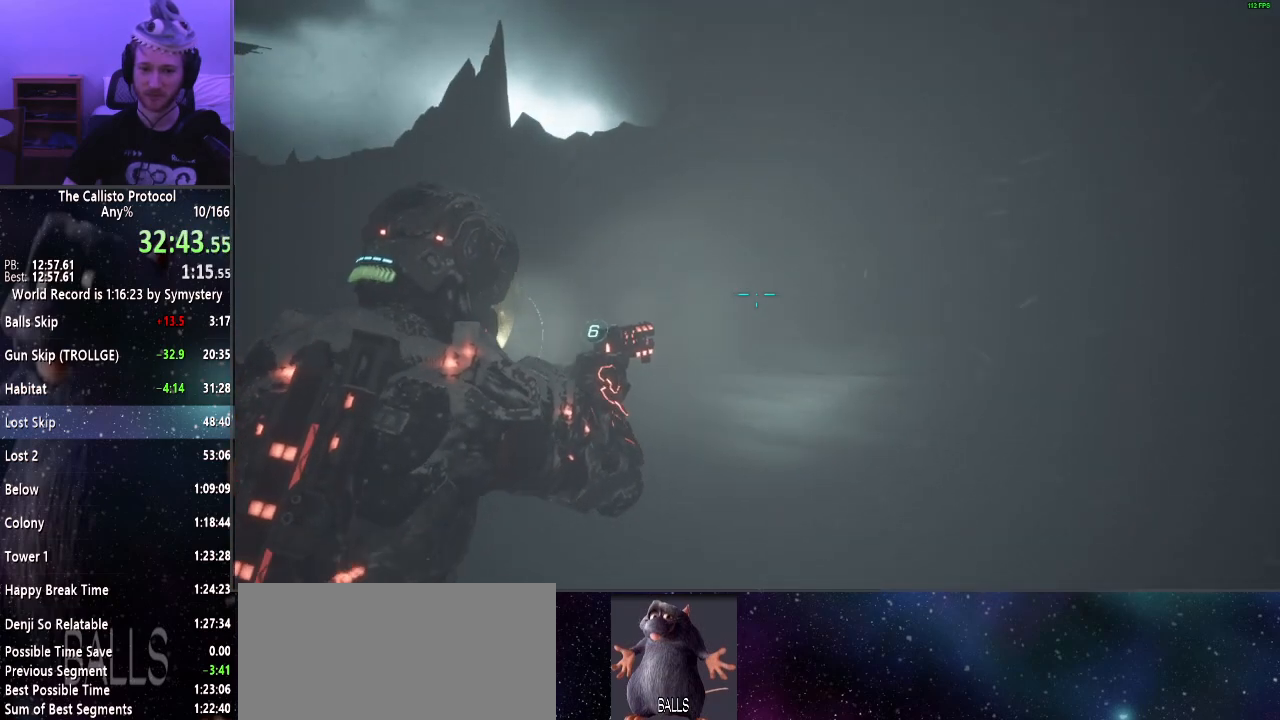
{"keys": ["w"], "mouse": ["right"], "events": []}
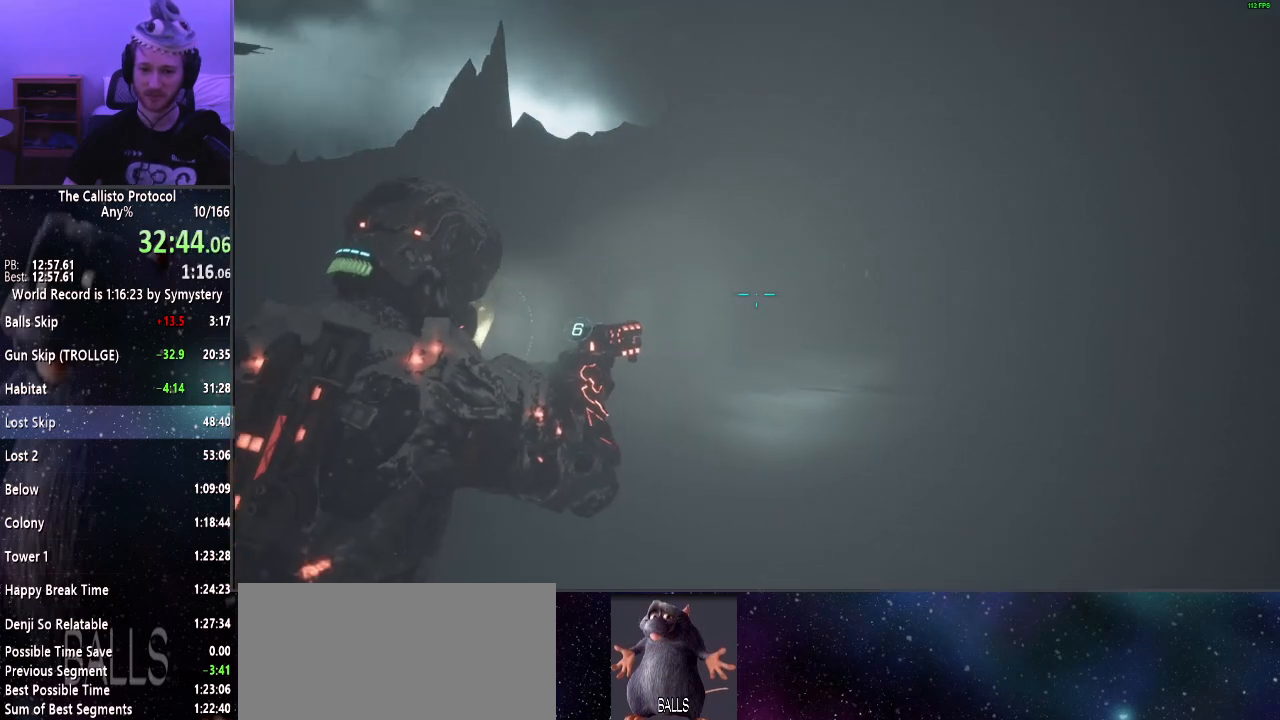
{"keys": ["w"], "mouse": ["right"], "events": []}
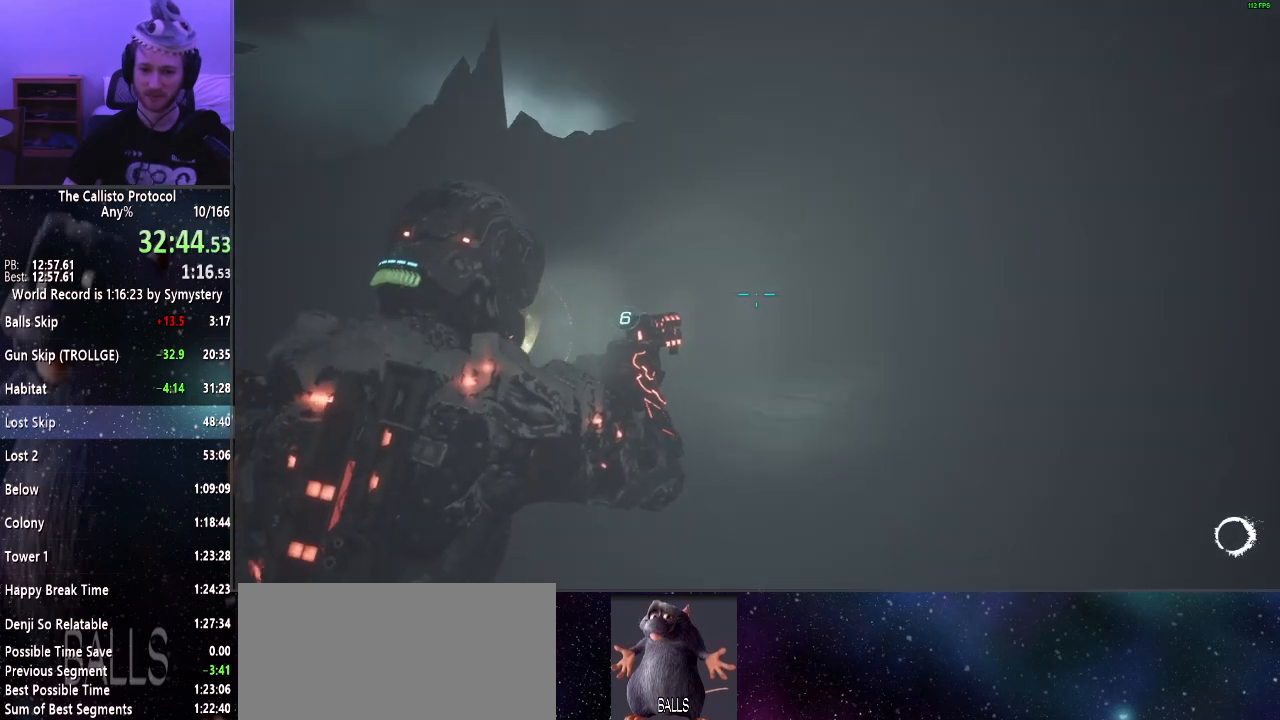
{"keys": ["w"], "mouse": ["right"], "events": []}
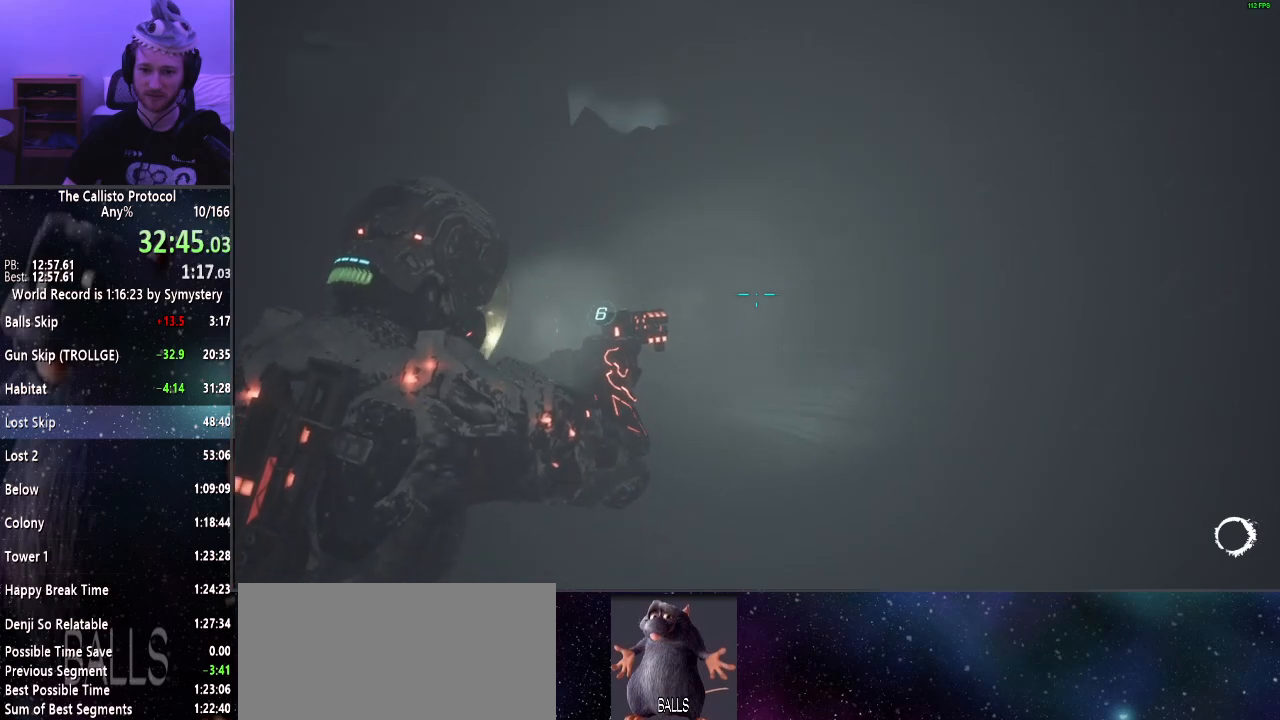
{"keys": ["w"], "mouse": ["right"], "events": []}
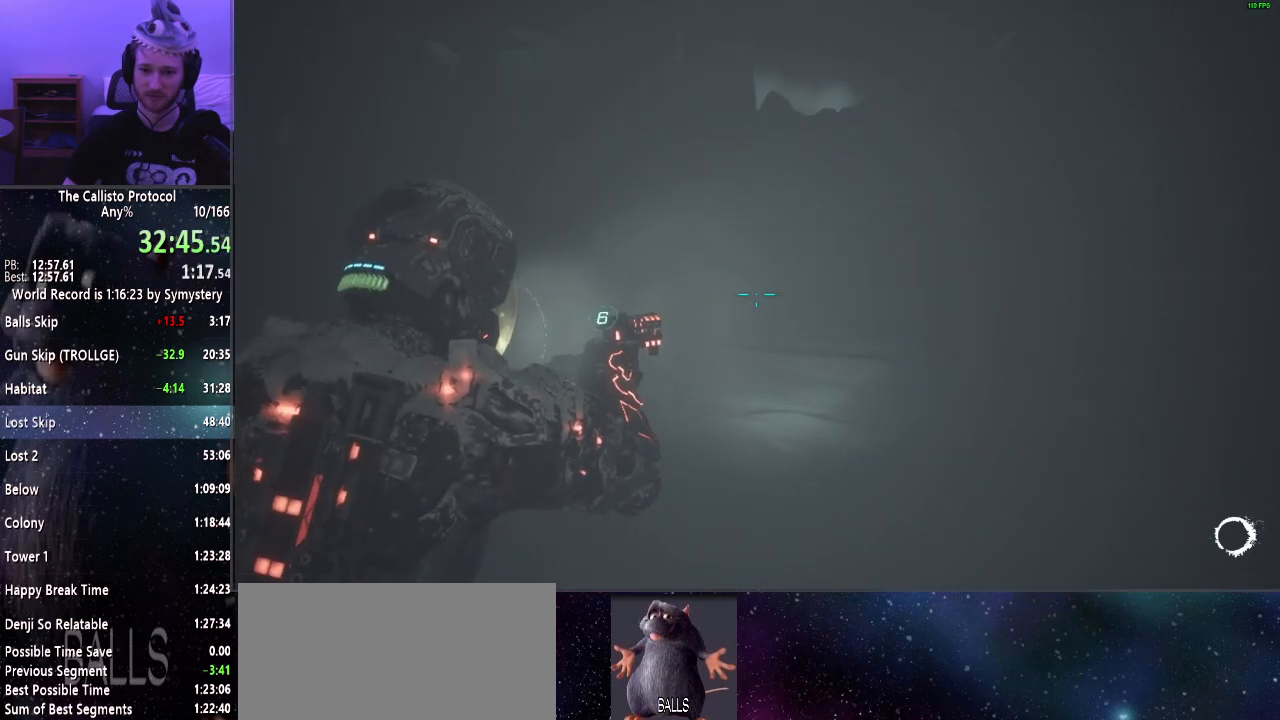
{"keys": ["w"], "mouse": ["right"], "events": []}
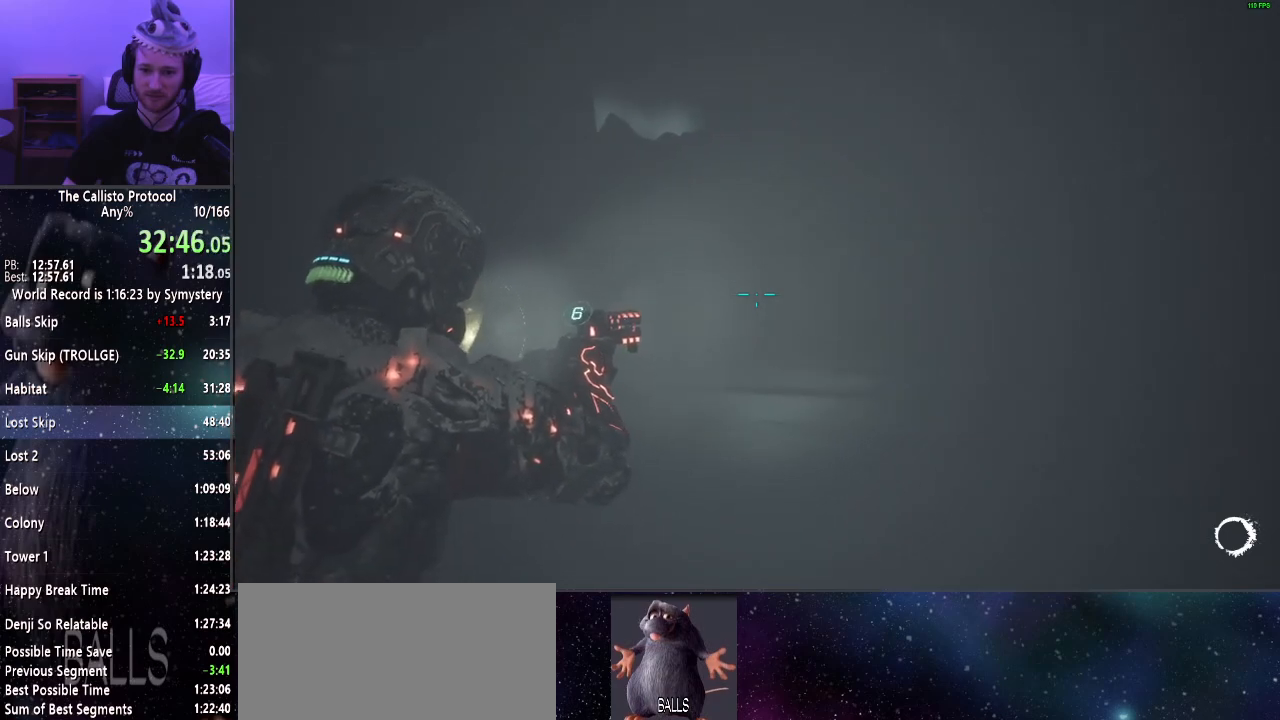
{"keys": ["w"], "mouse": ["right"], "events": []}
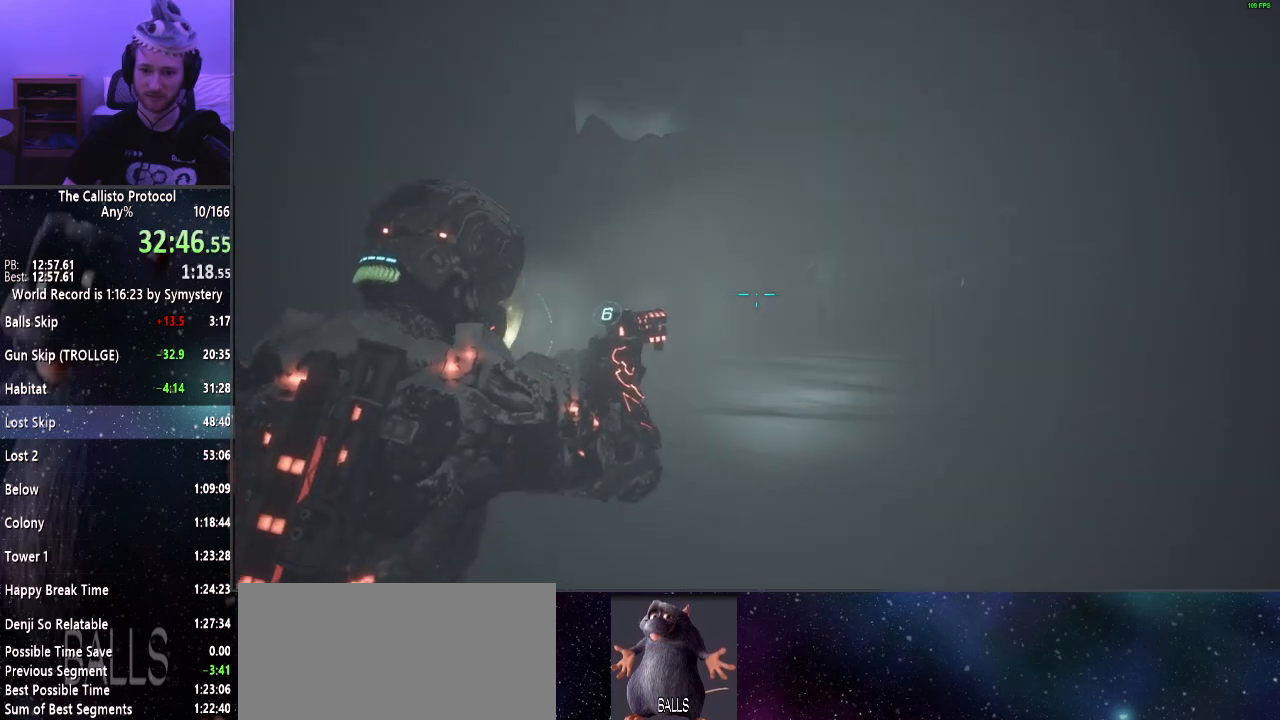
{"keys": ["w"], "mouse": ["right"], "events": []}
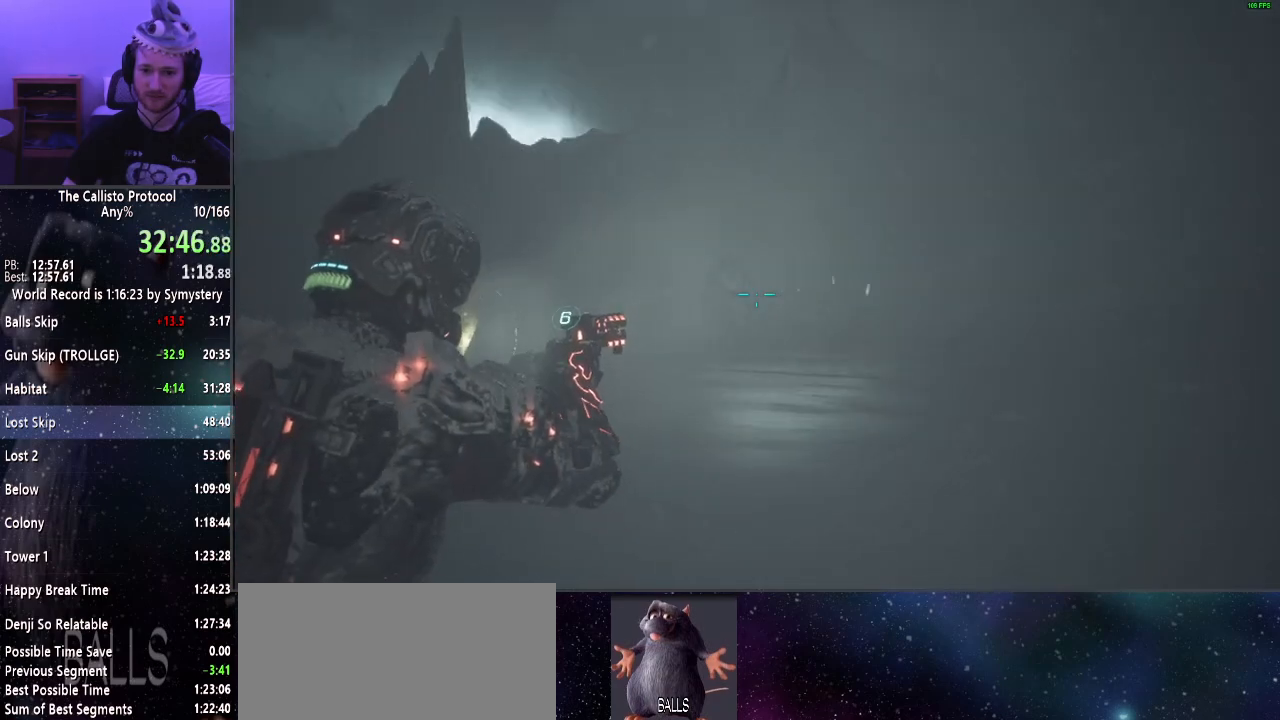
{"keys": ["w"], "mouse": ["right"], "events": []}
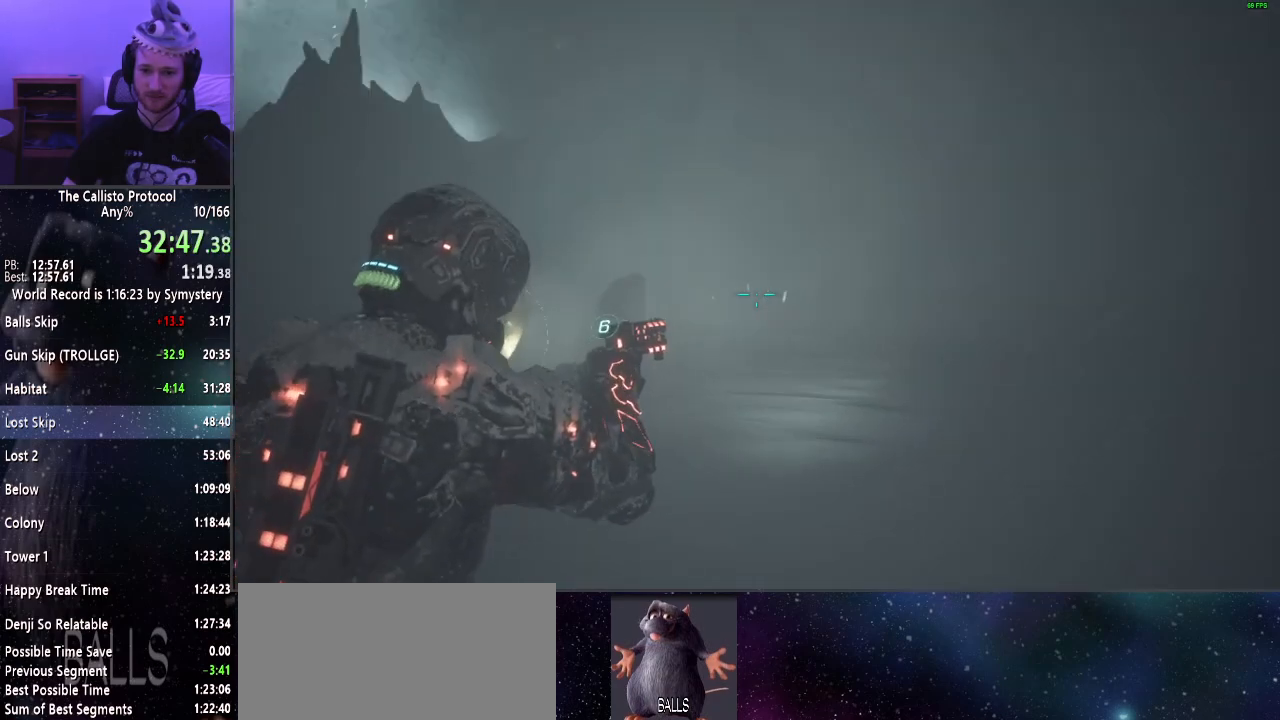
{"keys": ["w"], "mouse": ["right"], "events": []}
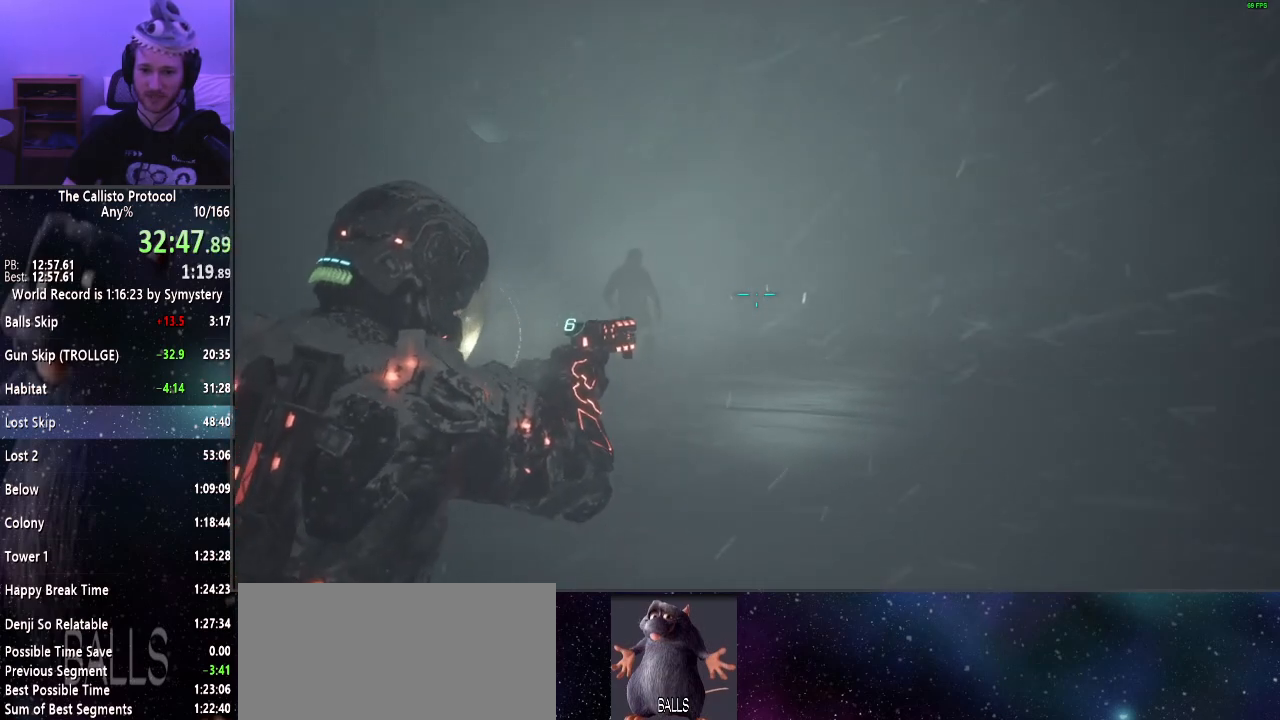
{"keys": ["w"], "mouse": ["right"], "events": []}
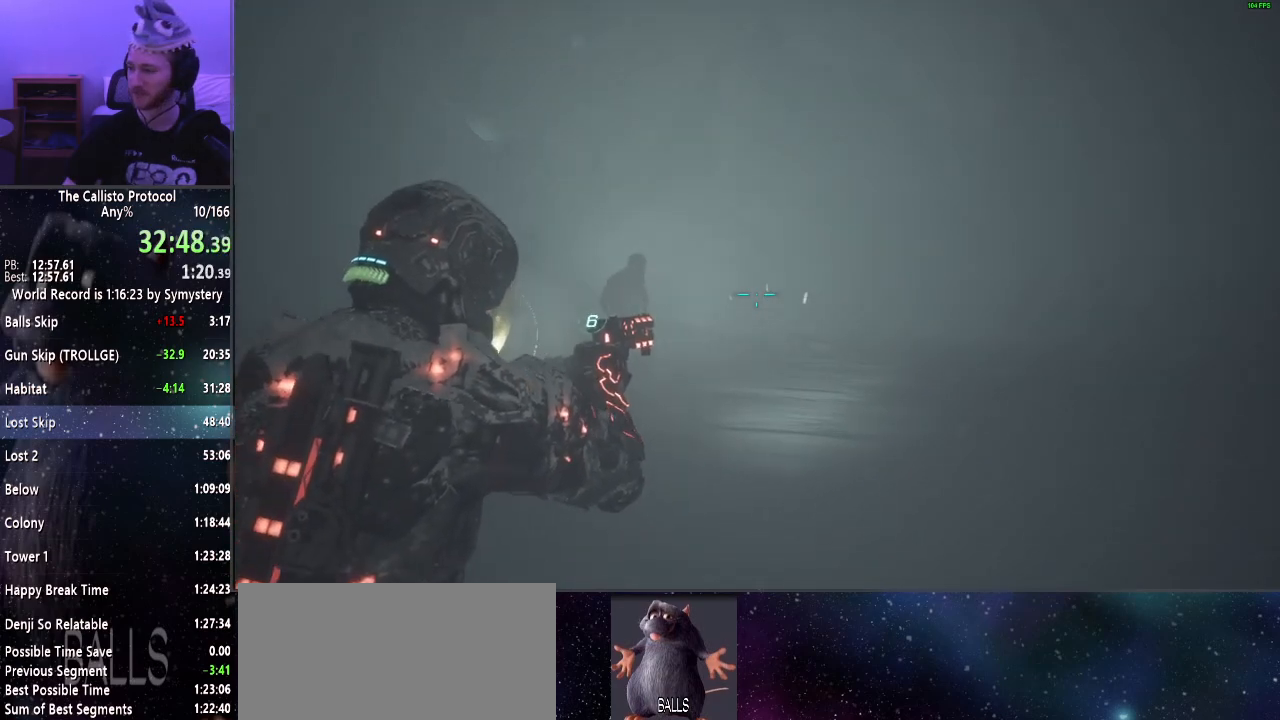
{"keys": ["w"], "mouse": ["right"], "events": []}
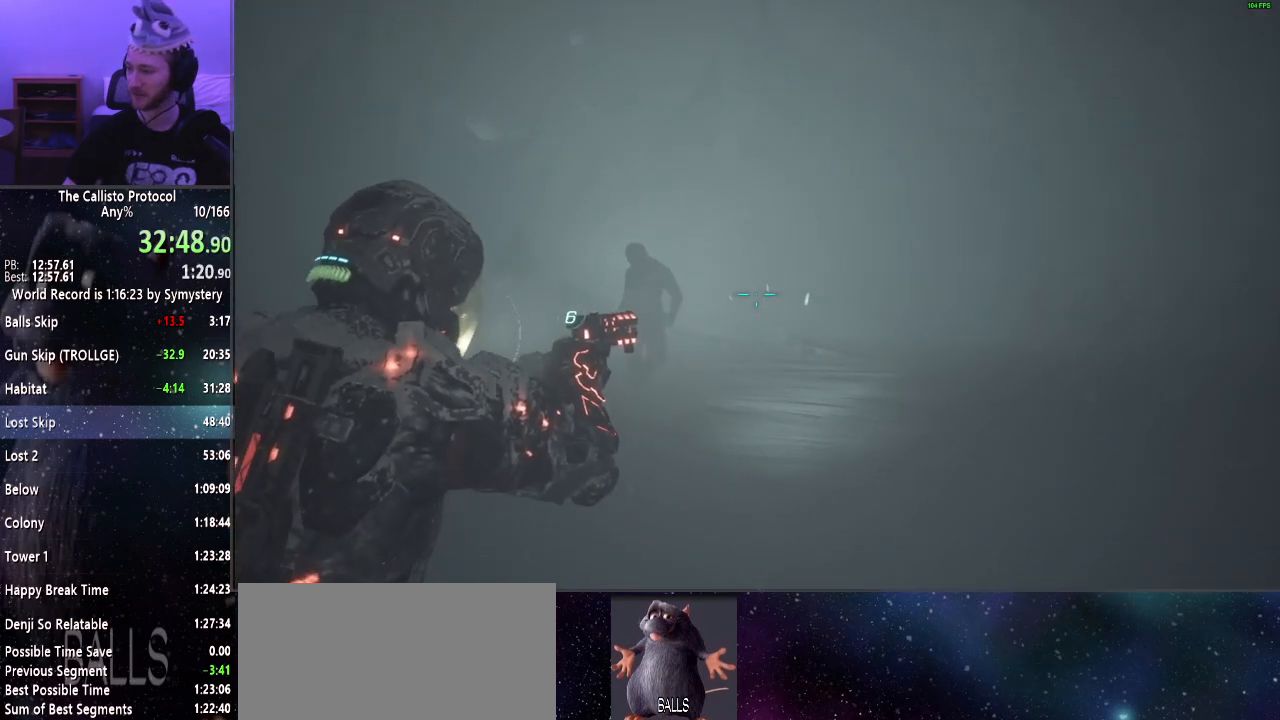
{"keys": ["w"], "mouse": ["right"], "events": []}
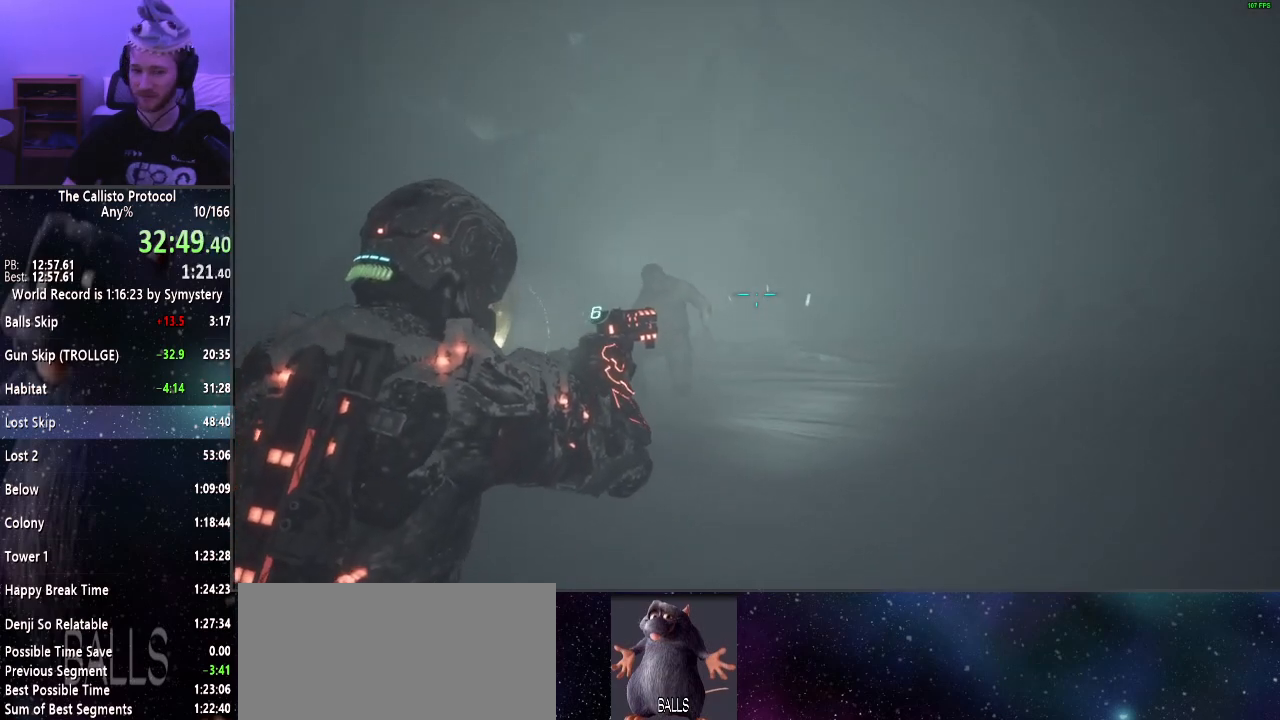
{"keys": ["w"], "mouse": ["right"], "events": []}
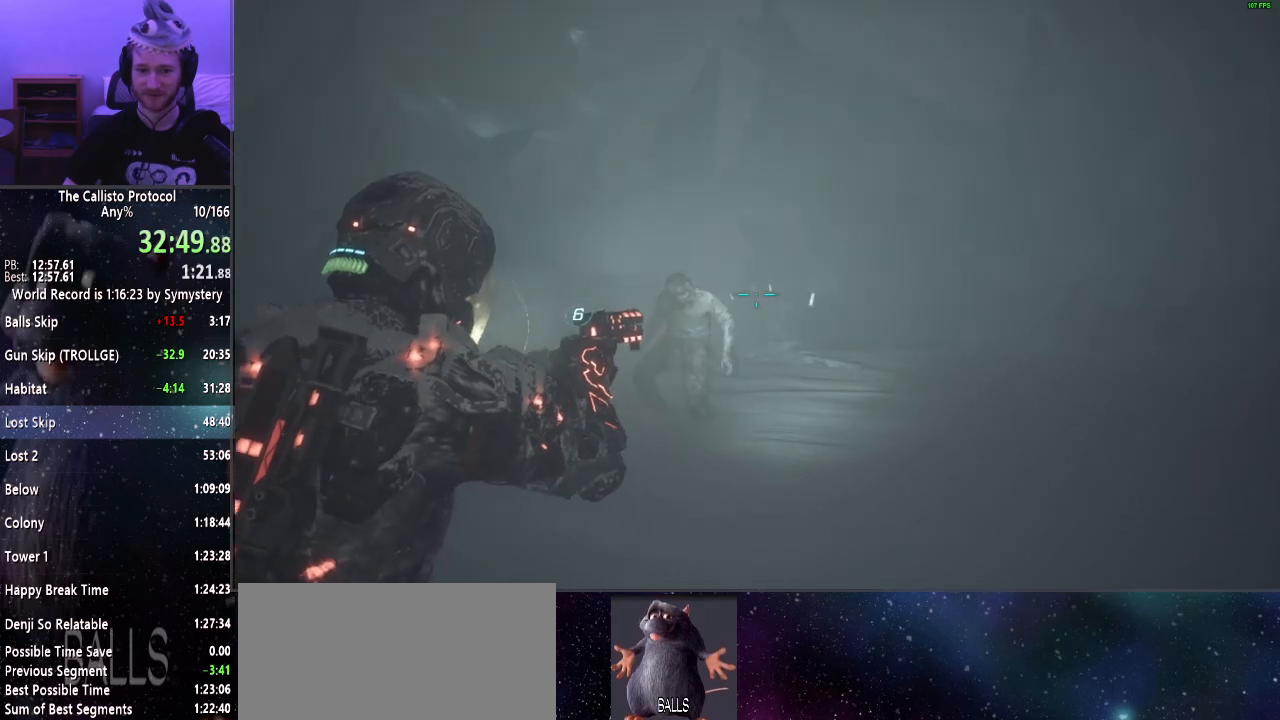
{"keys": ["w"], "mouse": ["right"], "events": []}
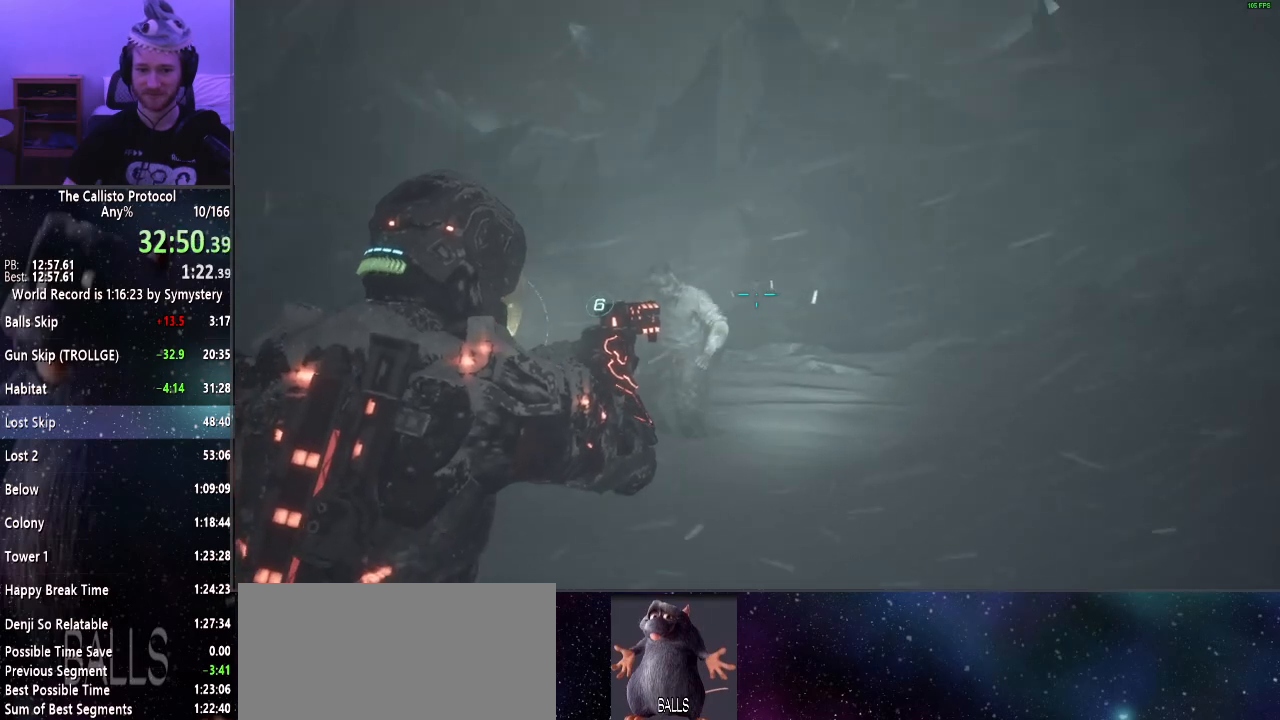
{"keys": ["w"], "mouse": ["right"], "events": []}
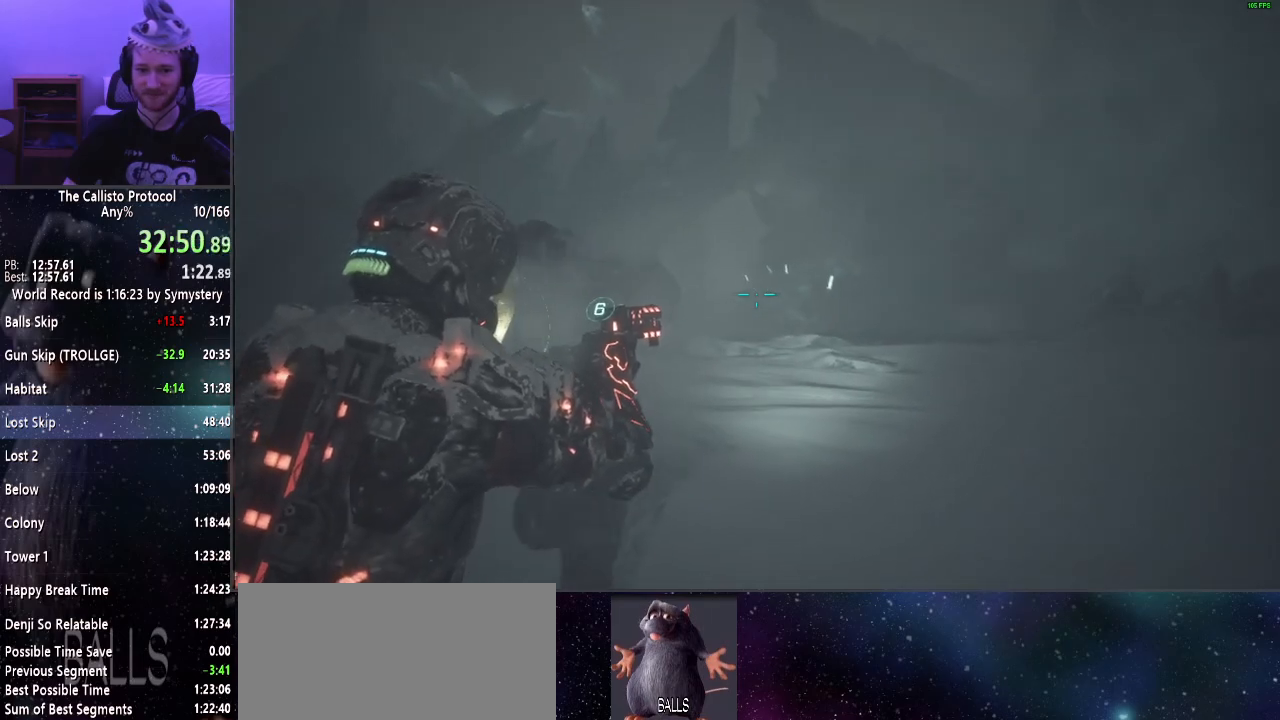
{"keys": ["w"], "mouse": ["right"], "events": [[150, "f", "down"], [250, "f", "up"]]}
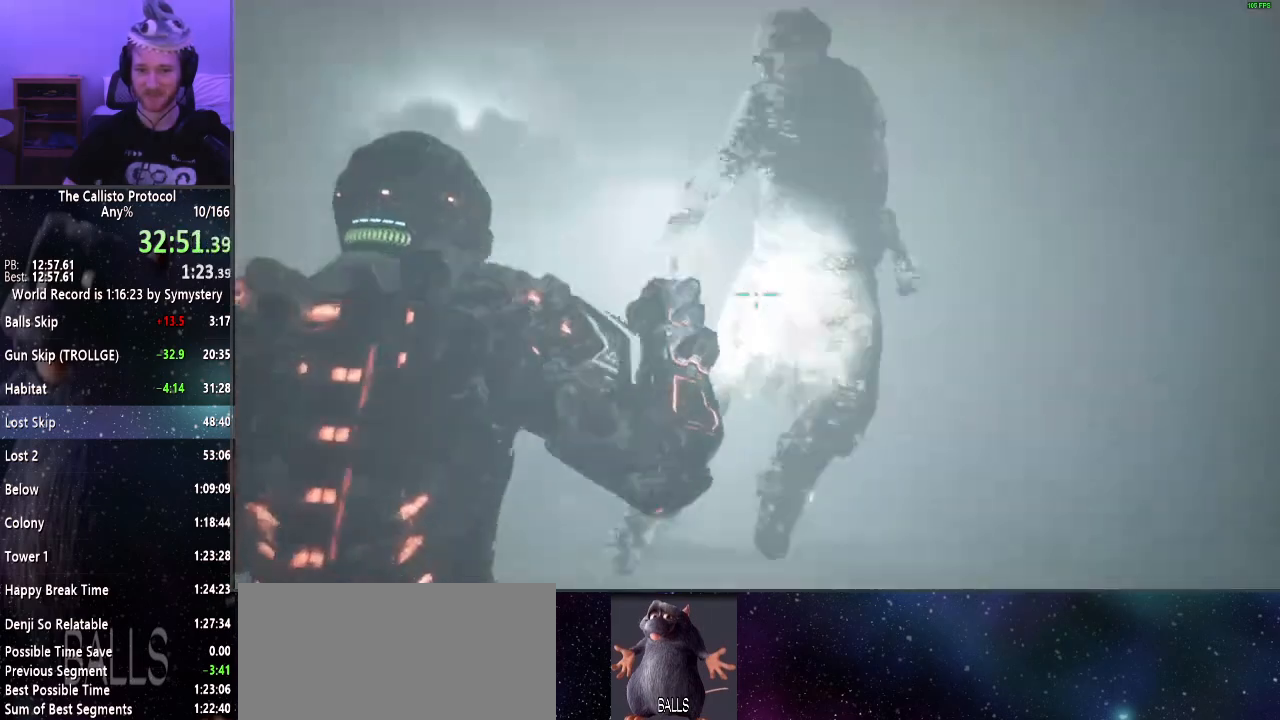
{"keys": ["w"], "mouse": ["right"], "events": [[34, "mouse_left", "down"], [184, "mouse_left", "up"]]}
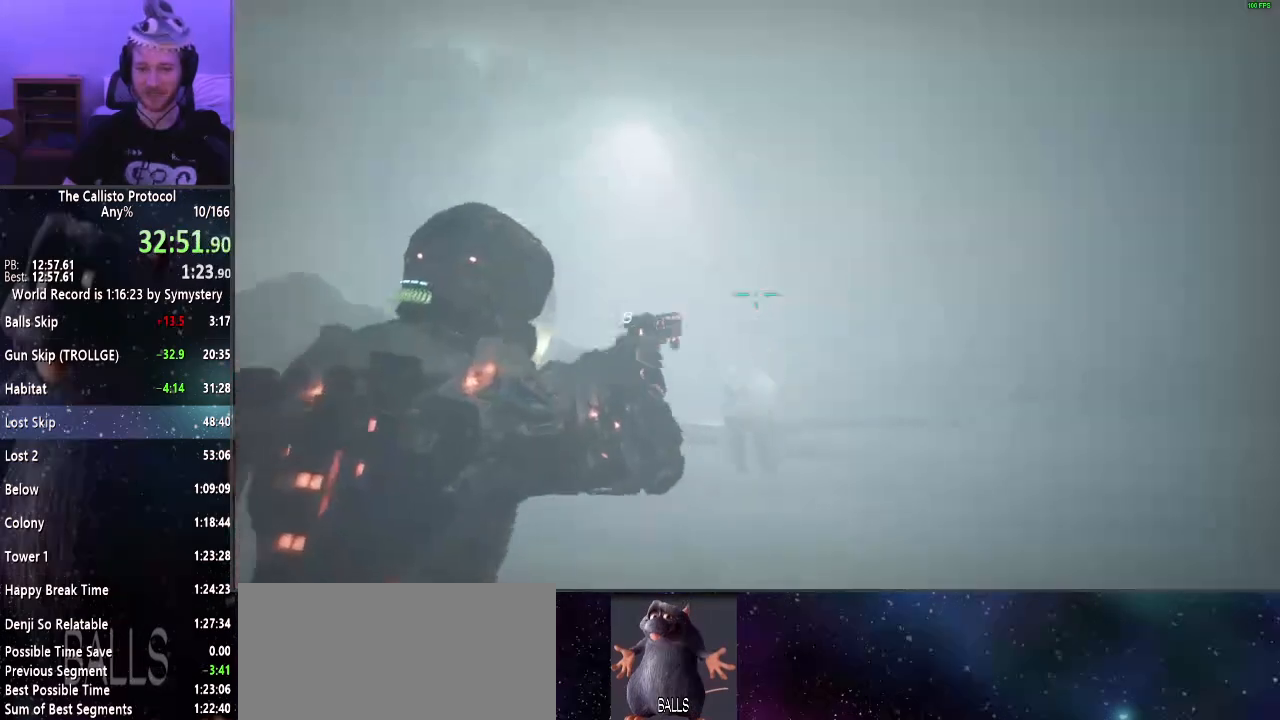
{"keys": ["w"], "mouse": ["right"], "events": []}
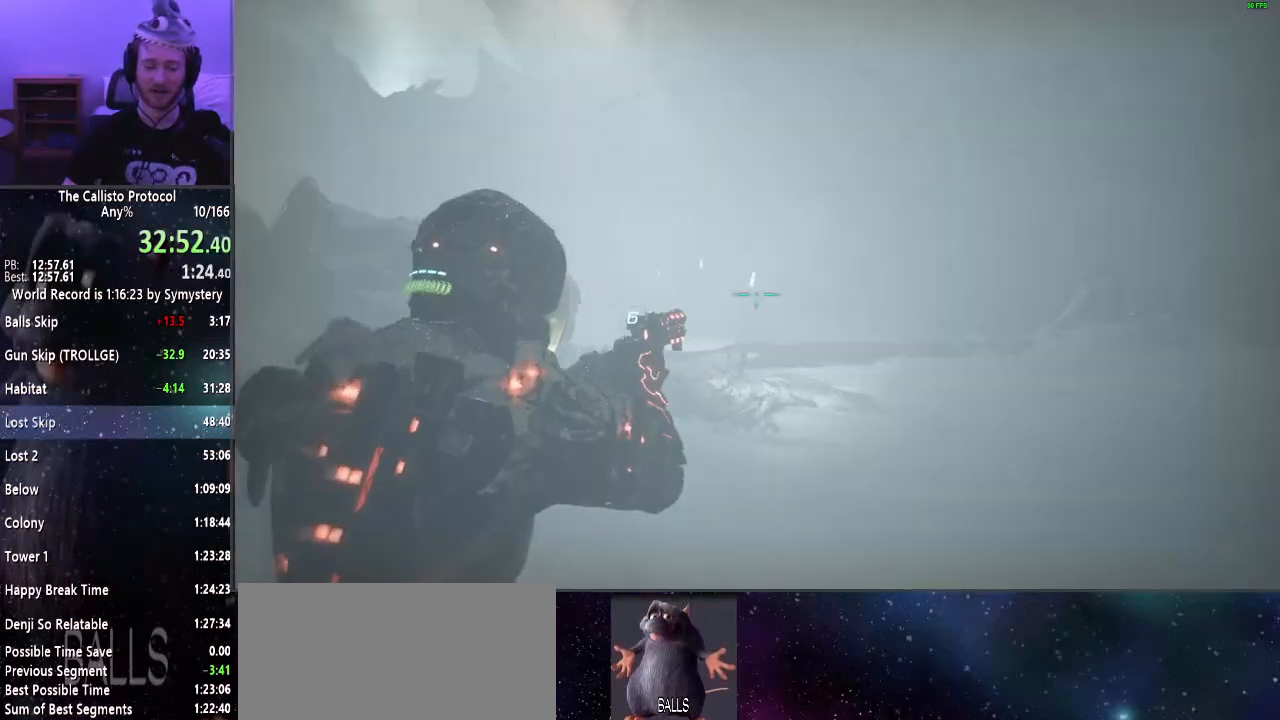
{"keys": ["w"], "mouse": ["right"], "events": []}
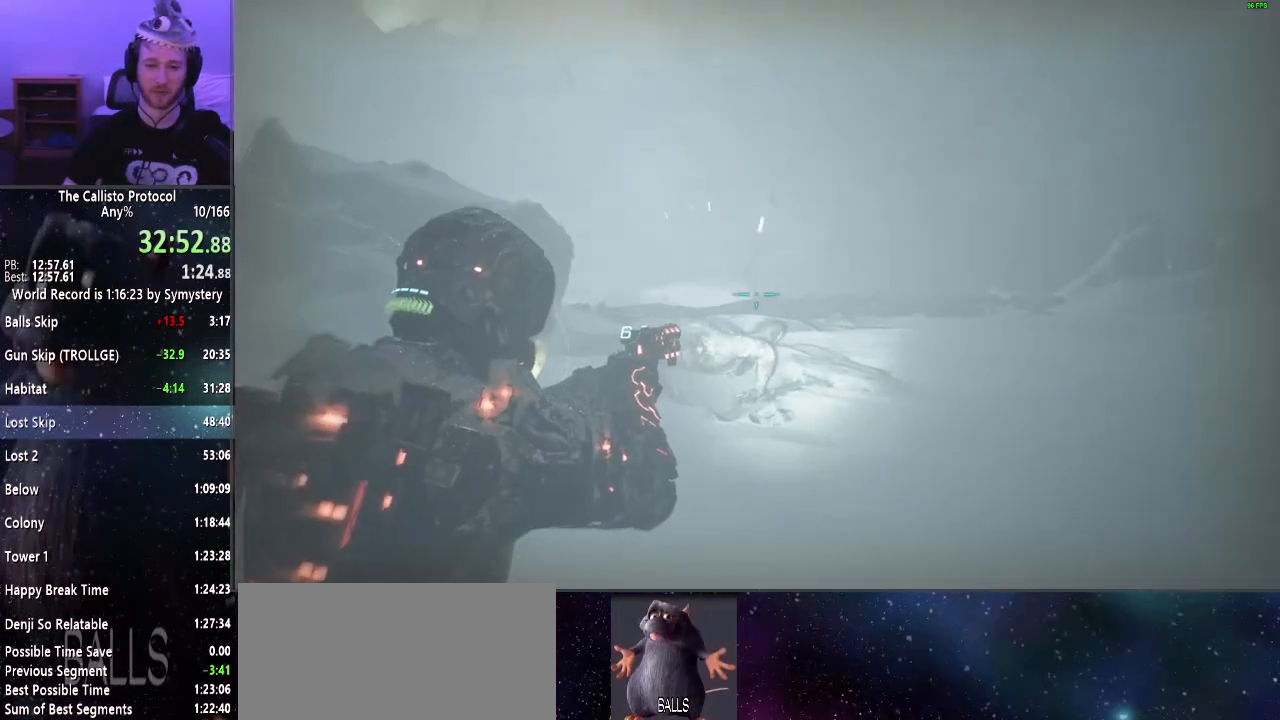
{"keys": ["w"], "mouse": ["right"], "events": [[367, "f", "down"], [450, "f", "up"]]}
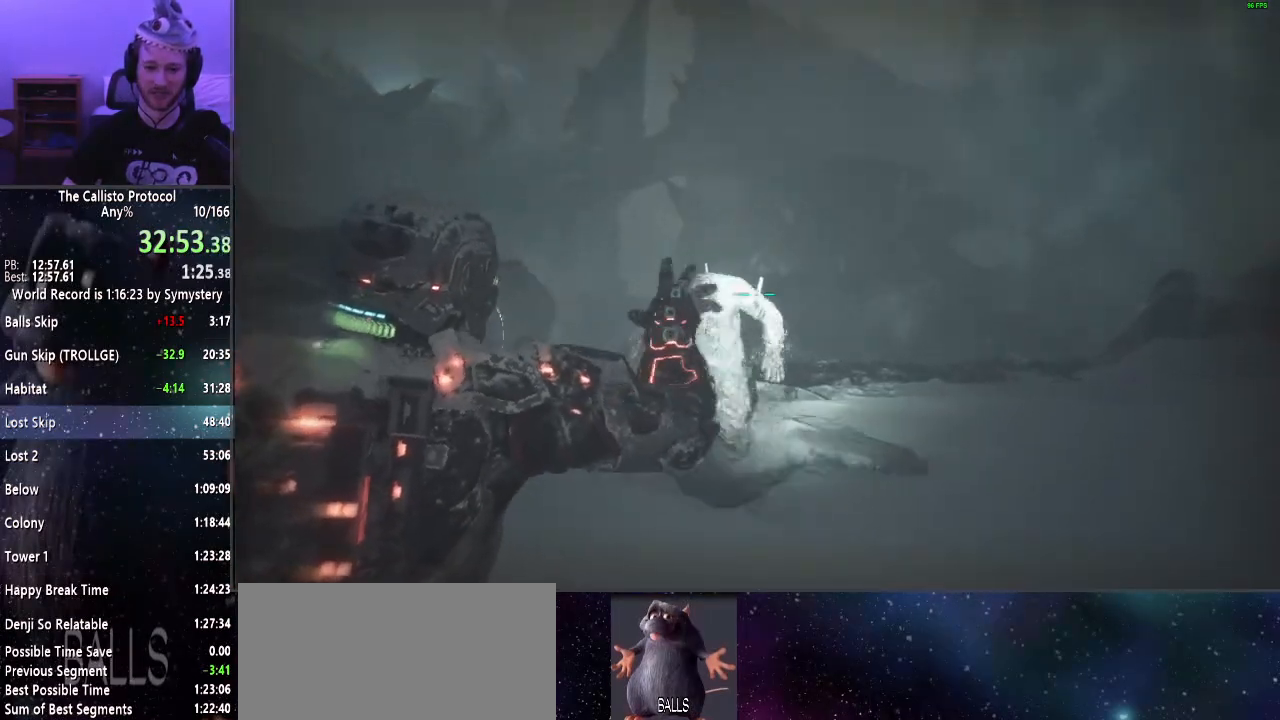
{"keys": ["w"], "mouse": ["right"], "events": [[284, "mouse_left", "down"], [384, "mouse_left", "up"]]}
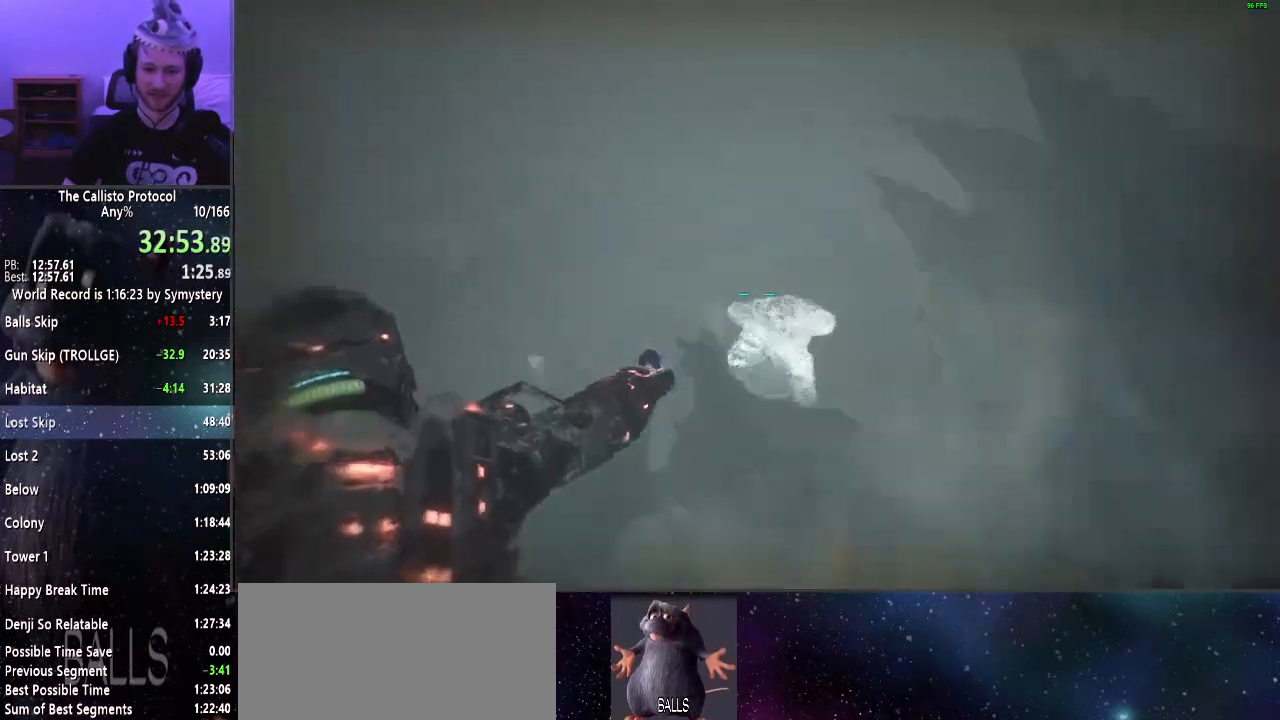
{"keys": ["w"], "mouse": ["right"], "events": []}
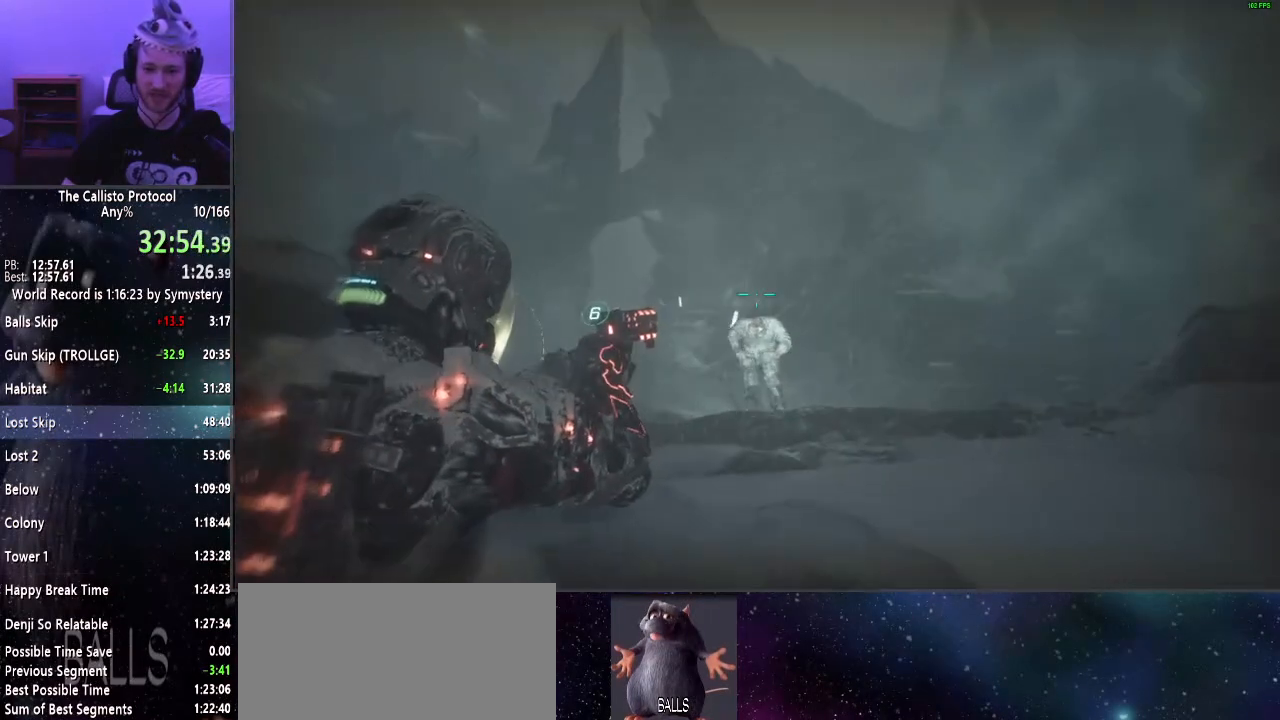
{"keys": ["w"], "mouse": ["right"], "events": []}
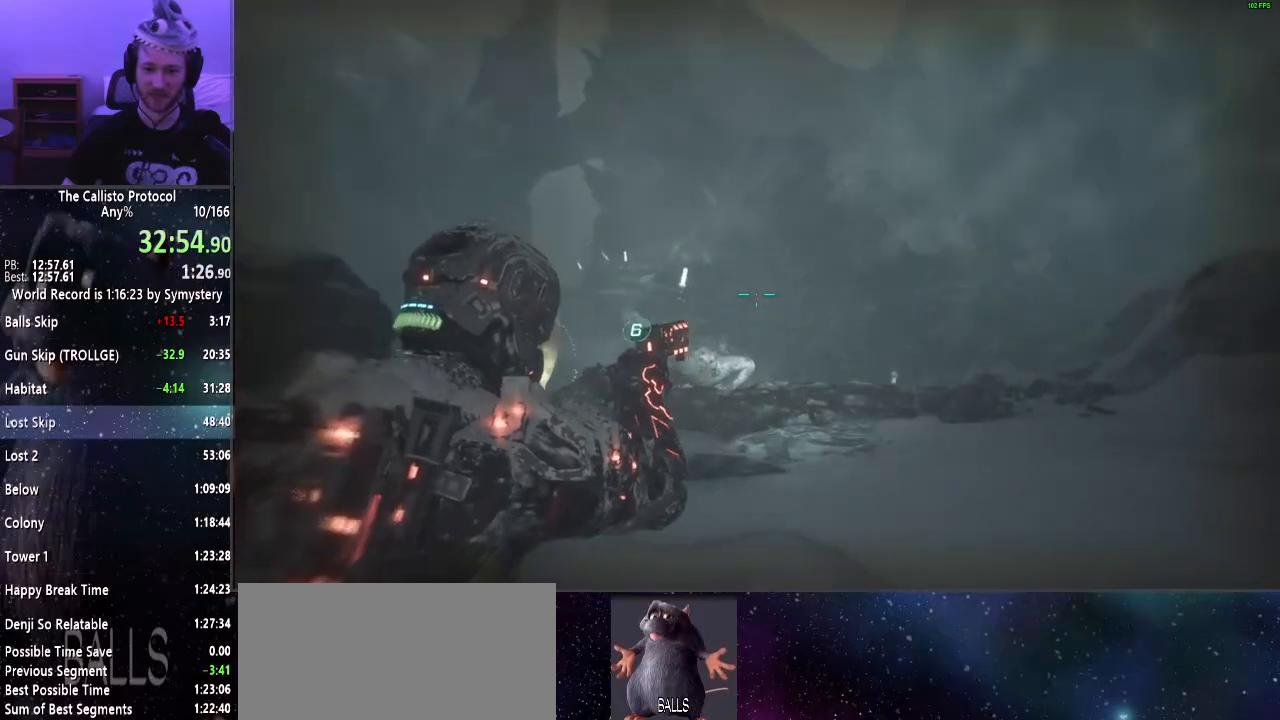
{"keys": ["w"], "mouse": ["left", "right"], "events": [[150, "f", "down"], [250, "f", "up"], [467, "mouse_left", "down"]]}
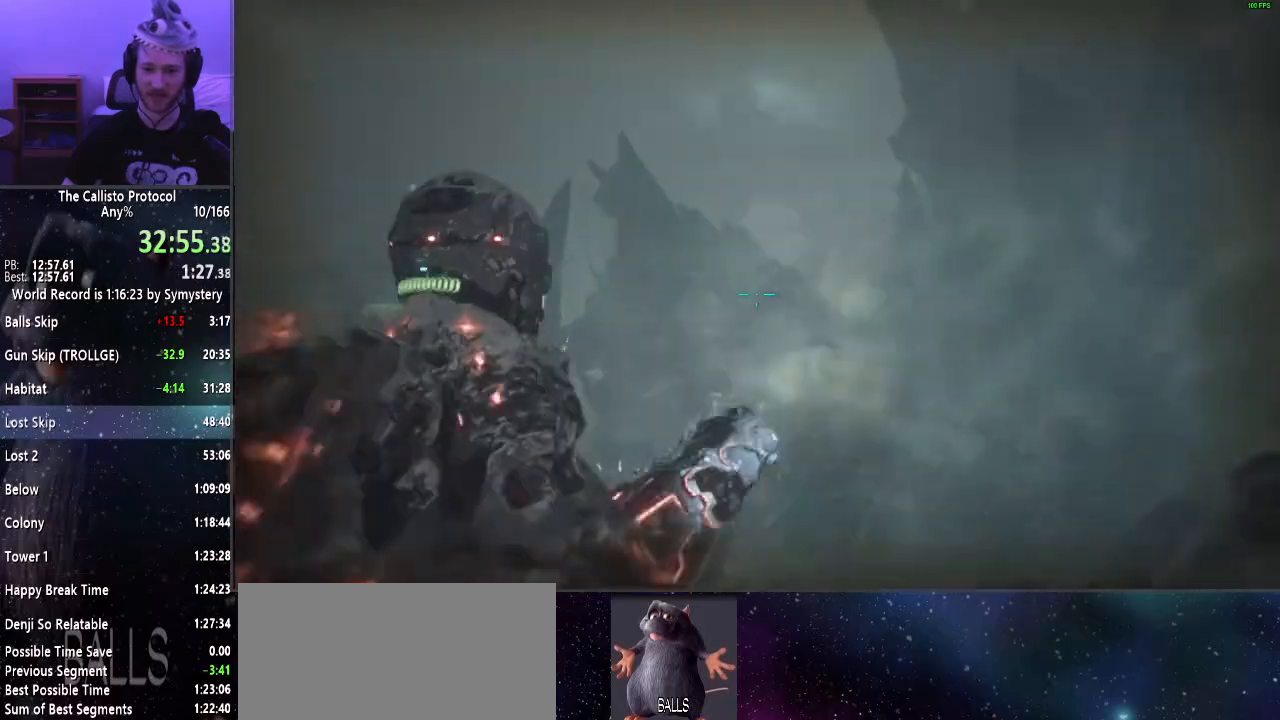
{"keys": ["w"], "mouse": ["right"], "events": [[117, "mouse_left", "up"]]}
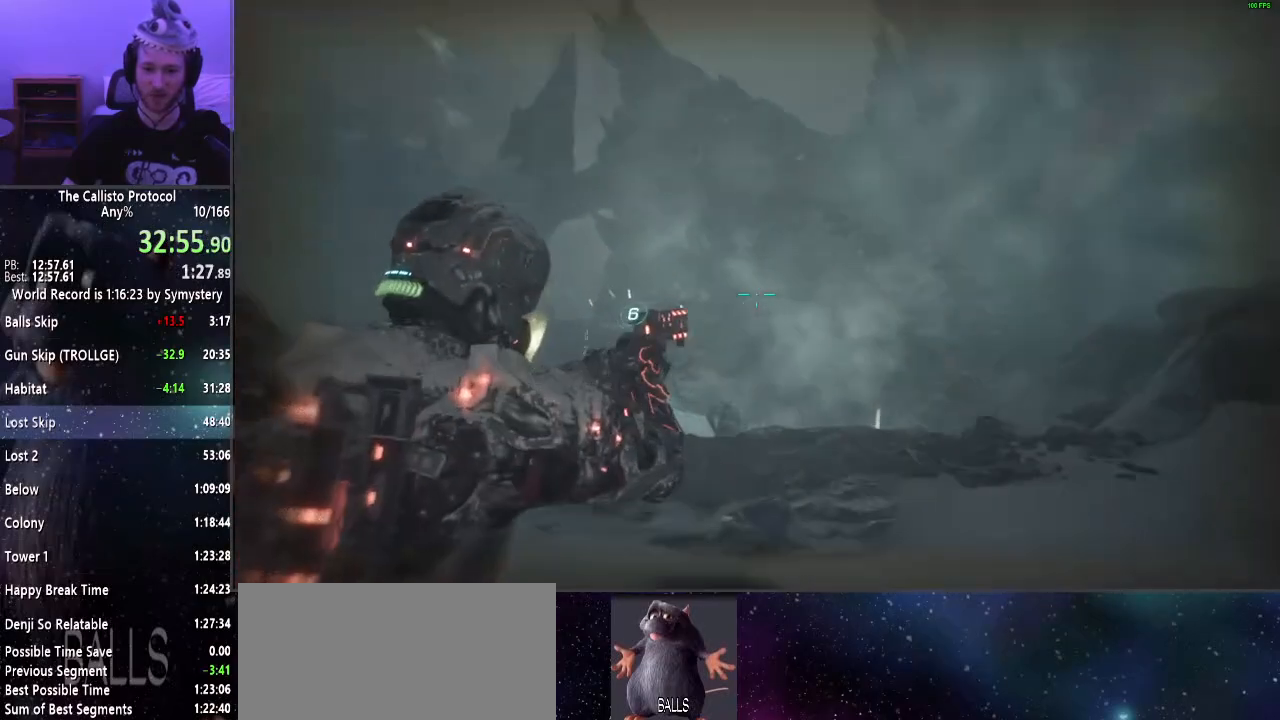
{"keys": ["w"], "mouse": ["right"], "events": []}
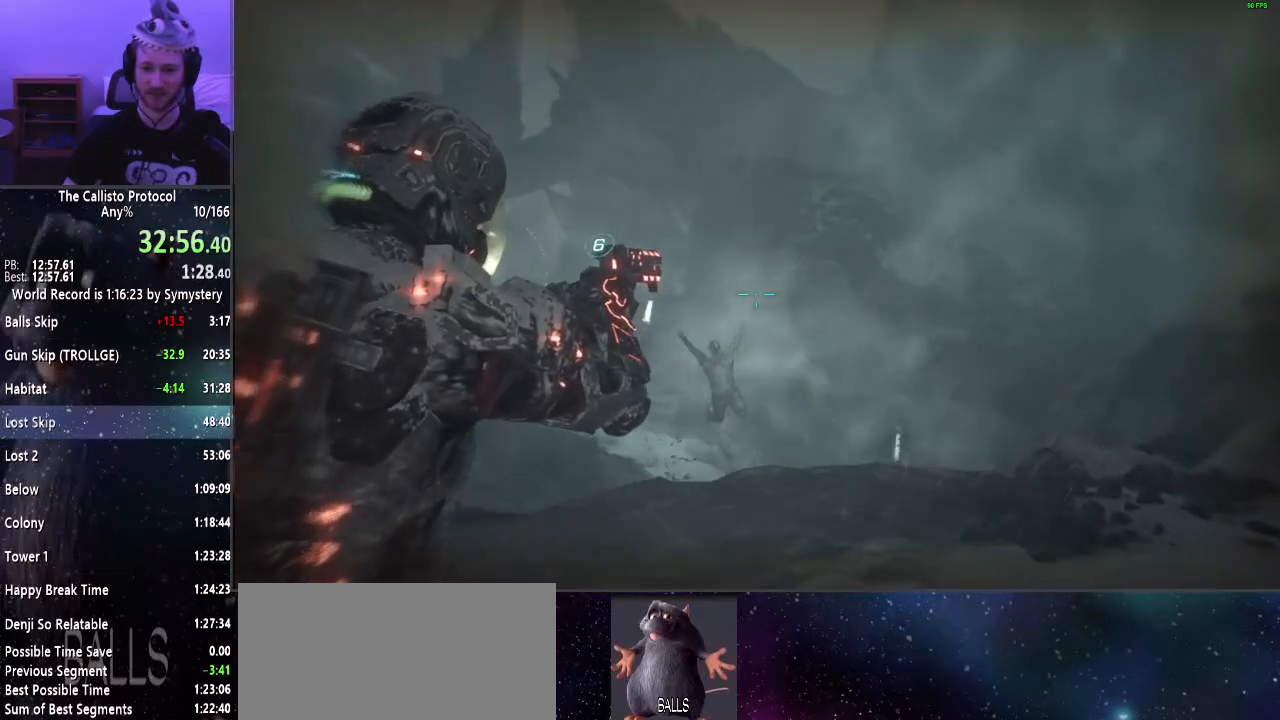
{"keys": ["w"], "mouse": ["right"], "events": []}
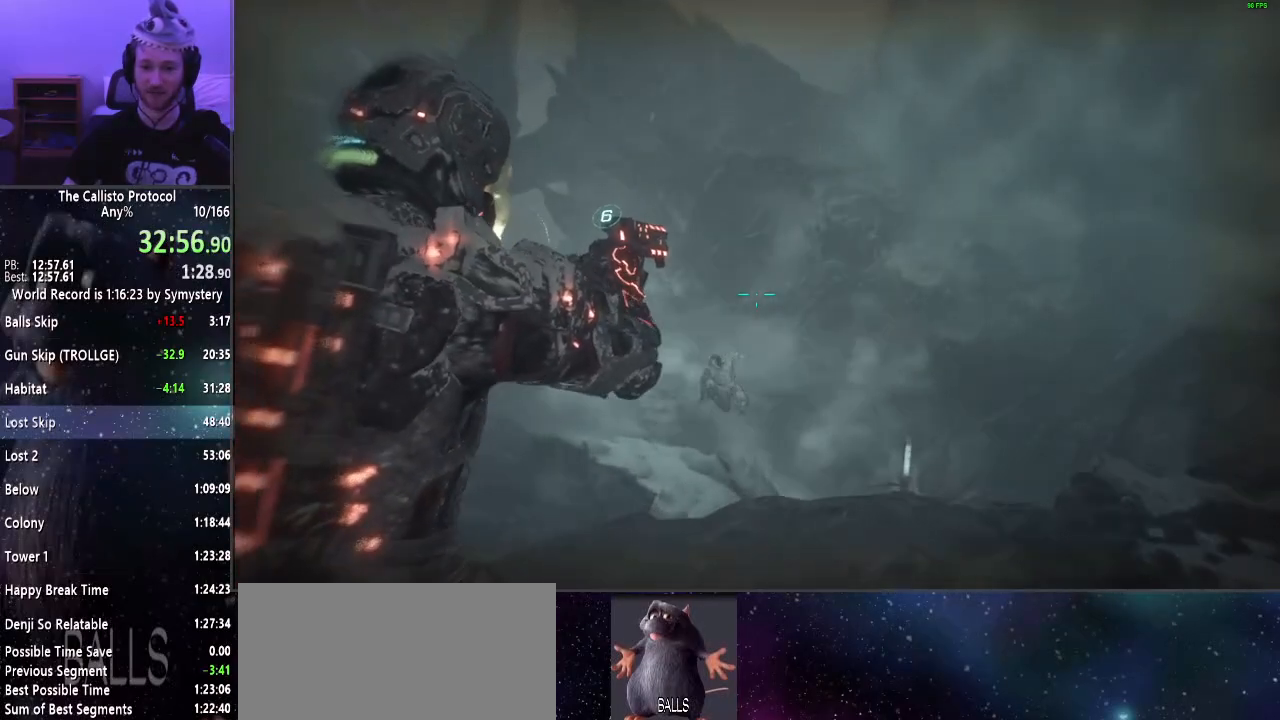
{"keys": ["w"], "mouse": ["right"], "events": []}